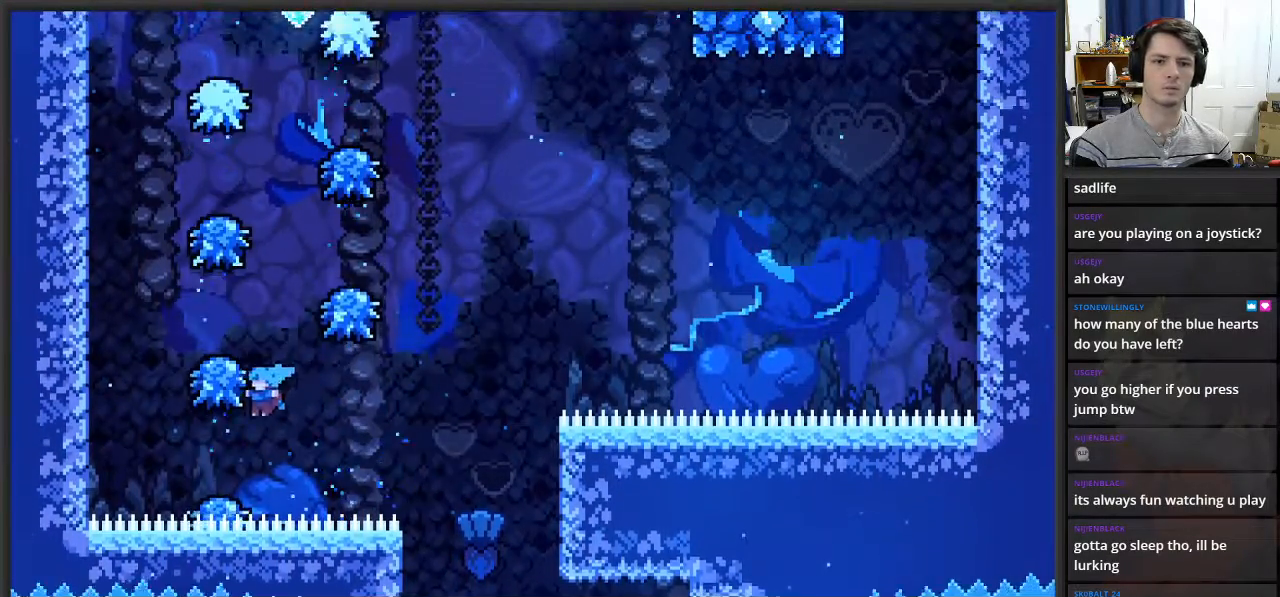
Gameplay with a controller (Xbox layout); each line is a JSON object with the inputs held at the frame after it. "events" lists button and stick changes between this image and that frame as [ms after this image, input, new state], when the widget could be followed in between.
{"buttons": ["L2"], "left_stick": "right", "right_stick": "center", "events": [[100, "left_stick", "up"], [150, "left_stick", "right"], [233, "A", "down"], [250, "left_stick", "left"], [333, "left_stick", "right"], [400, "A", "up"]]}
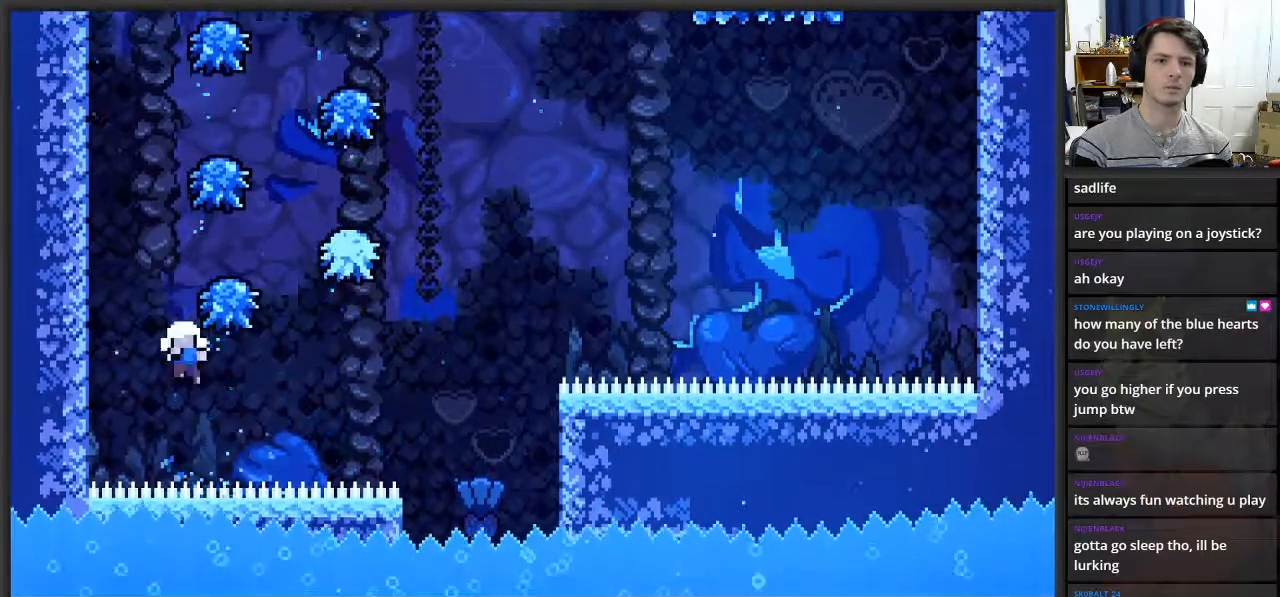
{"buttons": [], "left_stick": "center", "right_stick": "center", "events": [[167, "left_stick", "center"], [200, "L2", "up"]]}
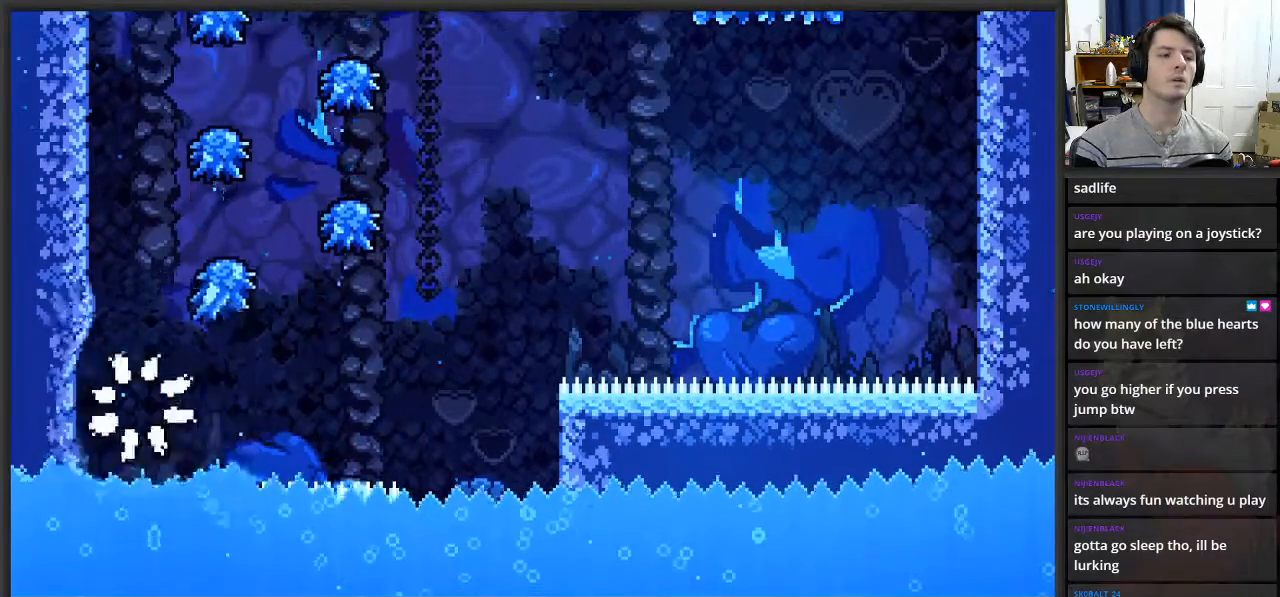
{"buttons": [], "left_stick": "center", "right_stick": "center", "events": []}
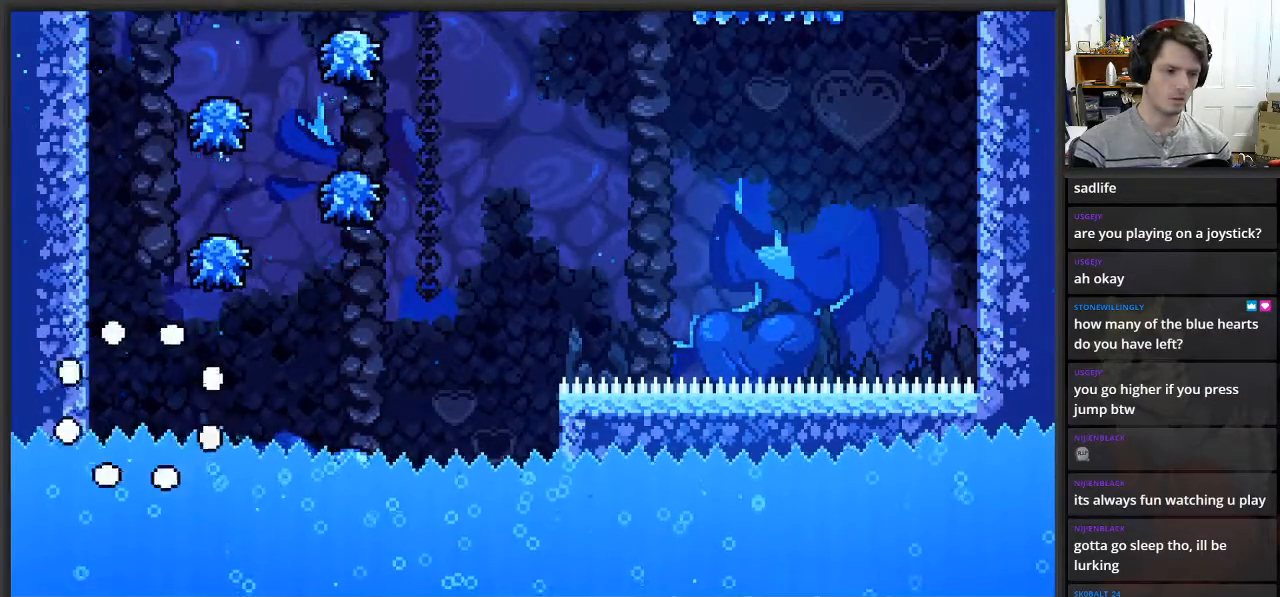
{"buttons": [], "left_stick": "center", "right_stick": "center", "events": []}
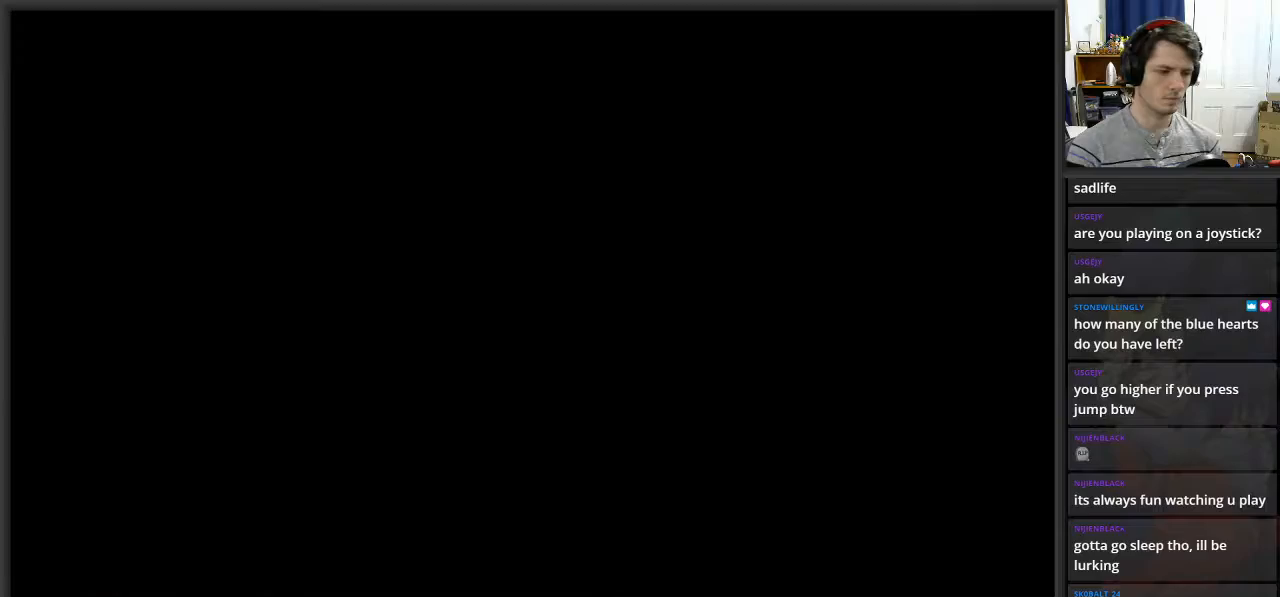
{"buttons": [], "left_stick": "center", "right_stick": "center", "events": []}
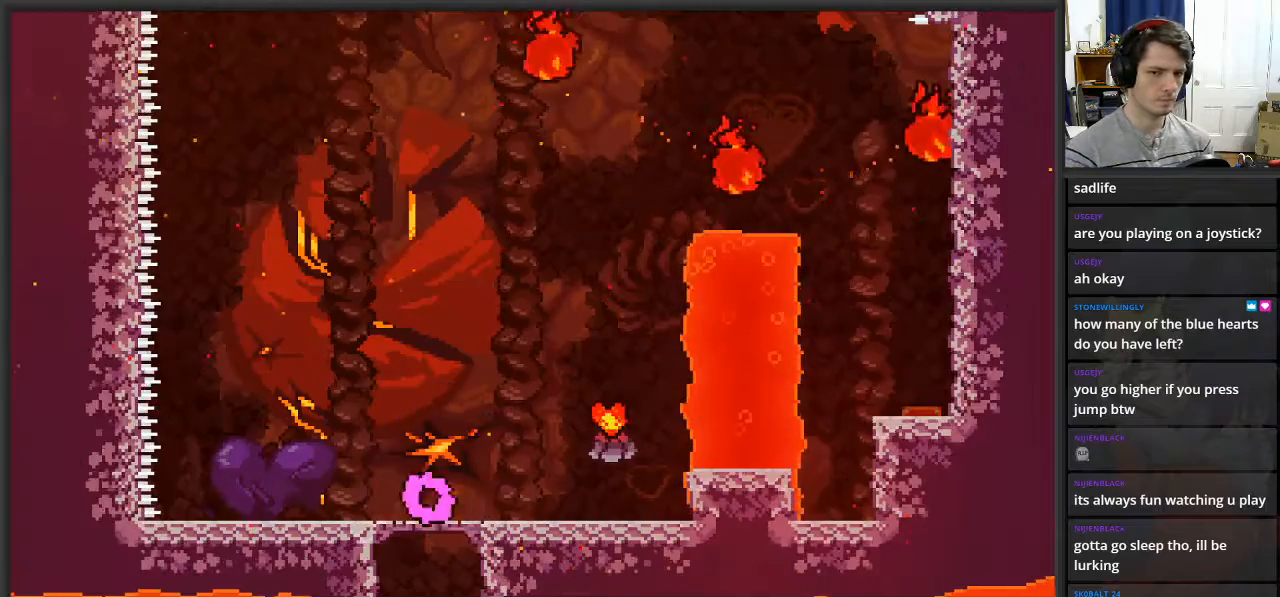
{"buttons": ["L2"], "left_stick": "right", "right_stick": "center", "events": [[17, "left_stick", "right"], [383, "L2", "down"]]}
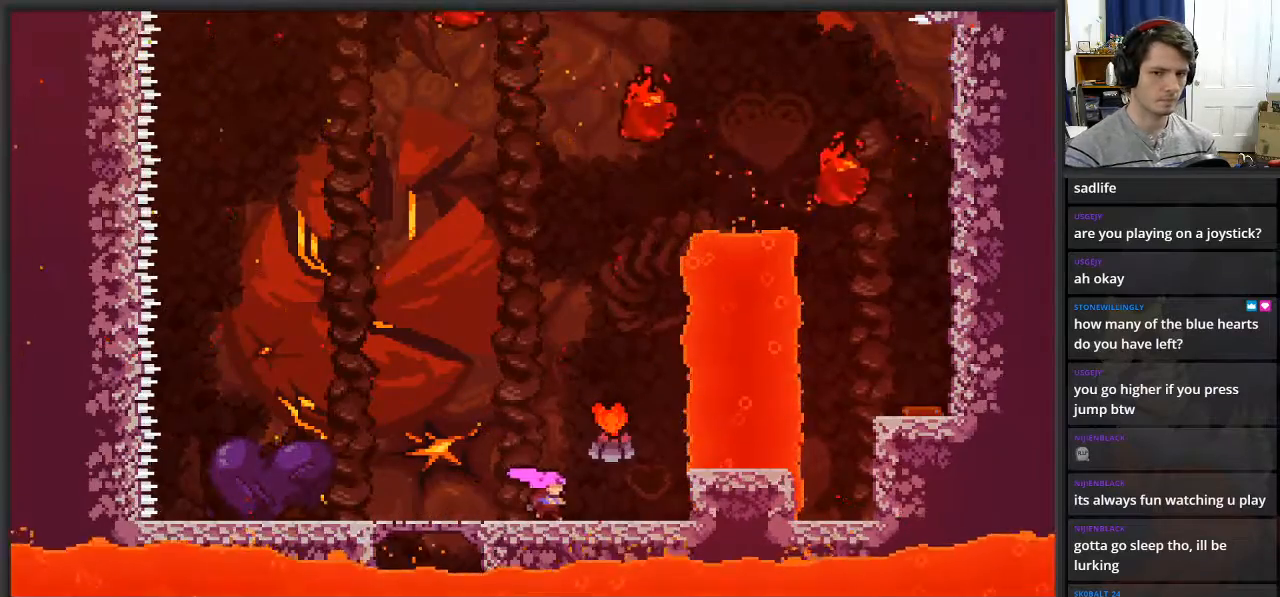
{"buttons": [], "left_stick": "right", "right_stick": "center", "events": [[17, "A", "down"], [250, "A", "up"], [400, "L2", "up"]]}
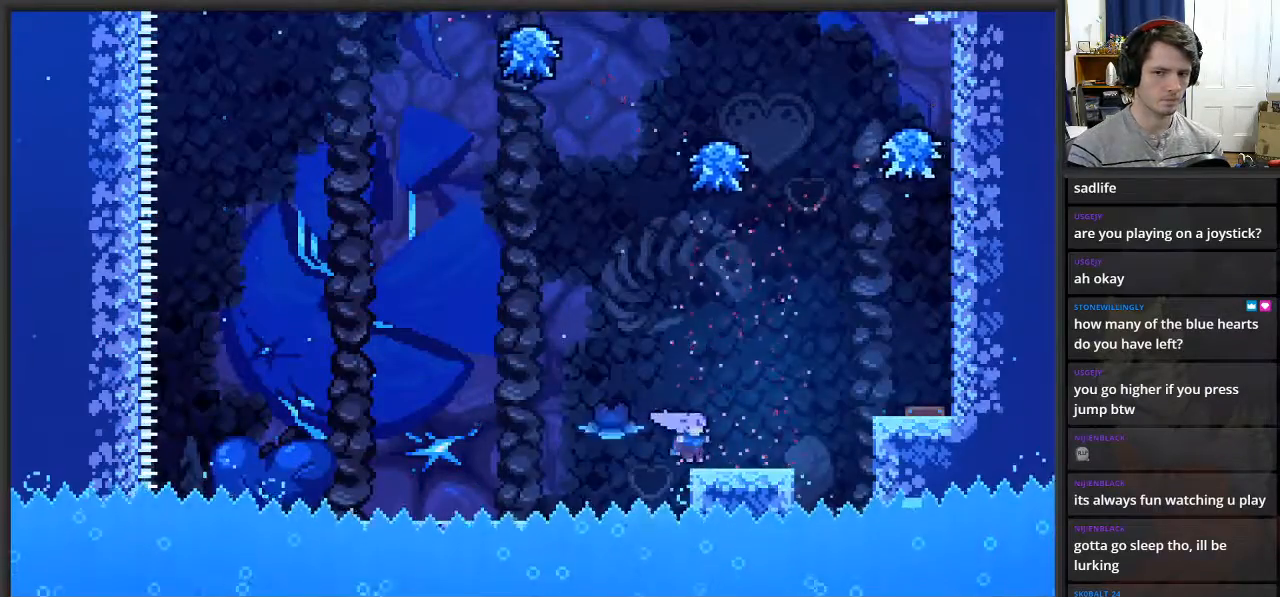
{"buttons": ["A"], "left_stick": "right", "right_stick": "center", "events": [[217, "A", "down"]]}
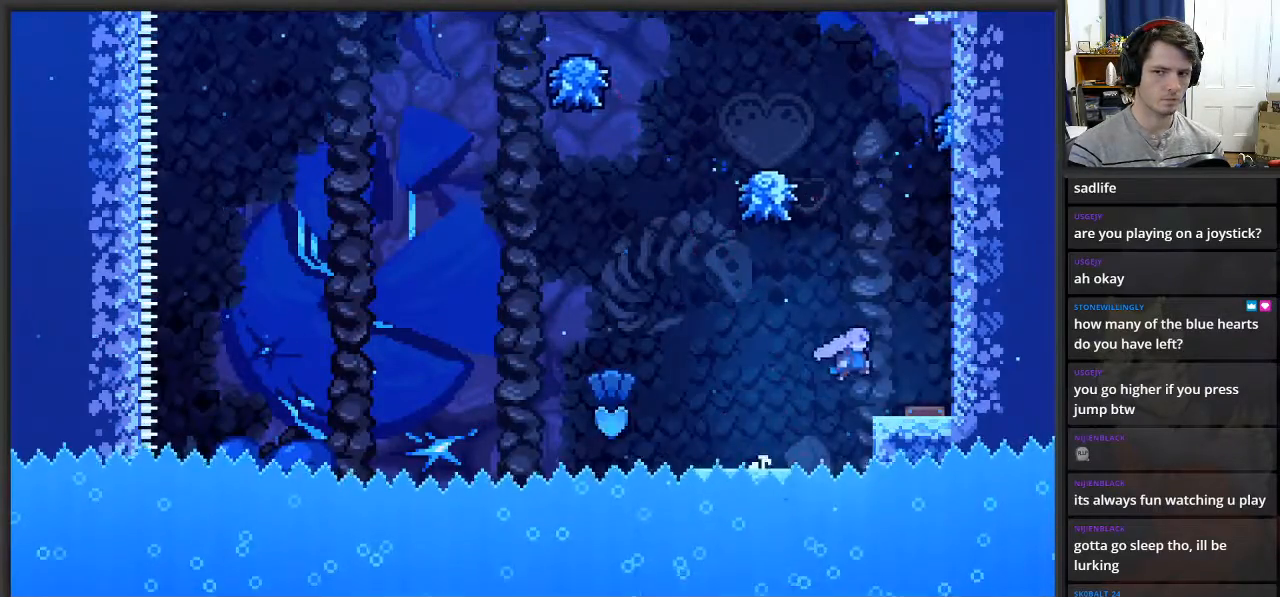
{"buttons": [], "left_stick": "right", "right_stick": "center", "events": [[100, "A", "up"]]}
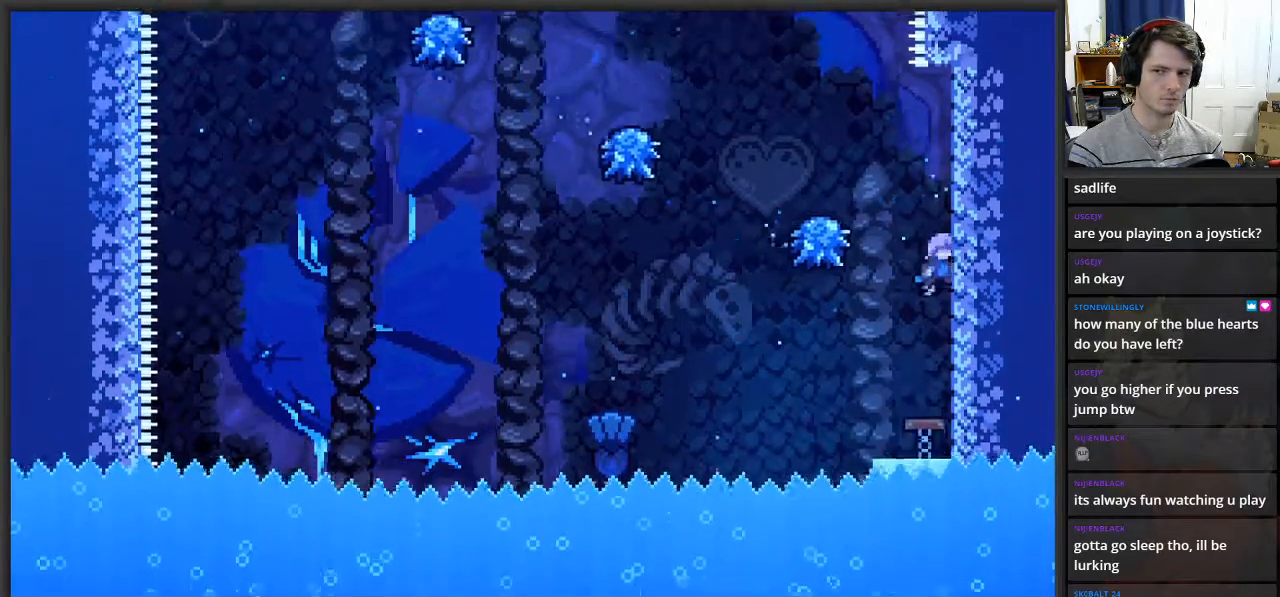
{"buttons": [], "left_stick": "left", "right_stick": "center", "events": [[67, "L2", "down"], [133, "A", "down"], [133, "left_stick", "up"], [267, "A", "up"], [300, "L2", "up"], [317, "left_stick", "center"], [467, "left_stick", "left"]]}
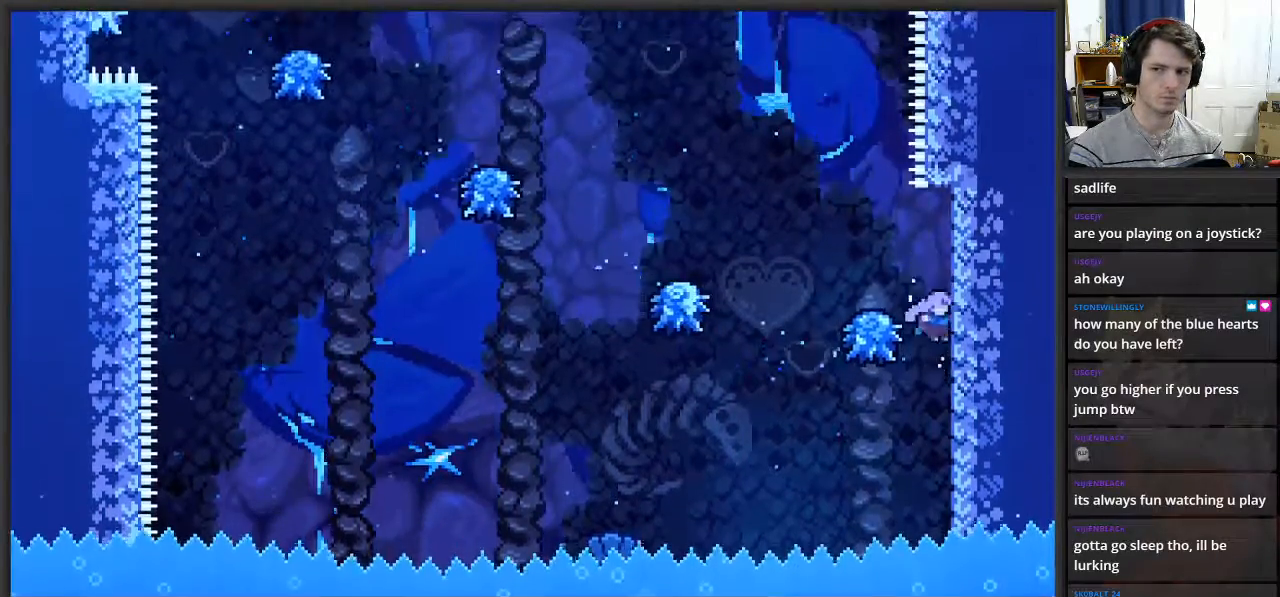
{"buttons": [], "left_stick": "center", "right_stick": "center", "events": [[283, "left_stick", "center"]]}
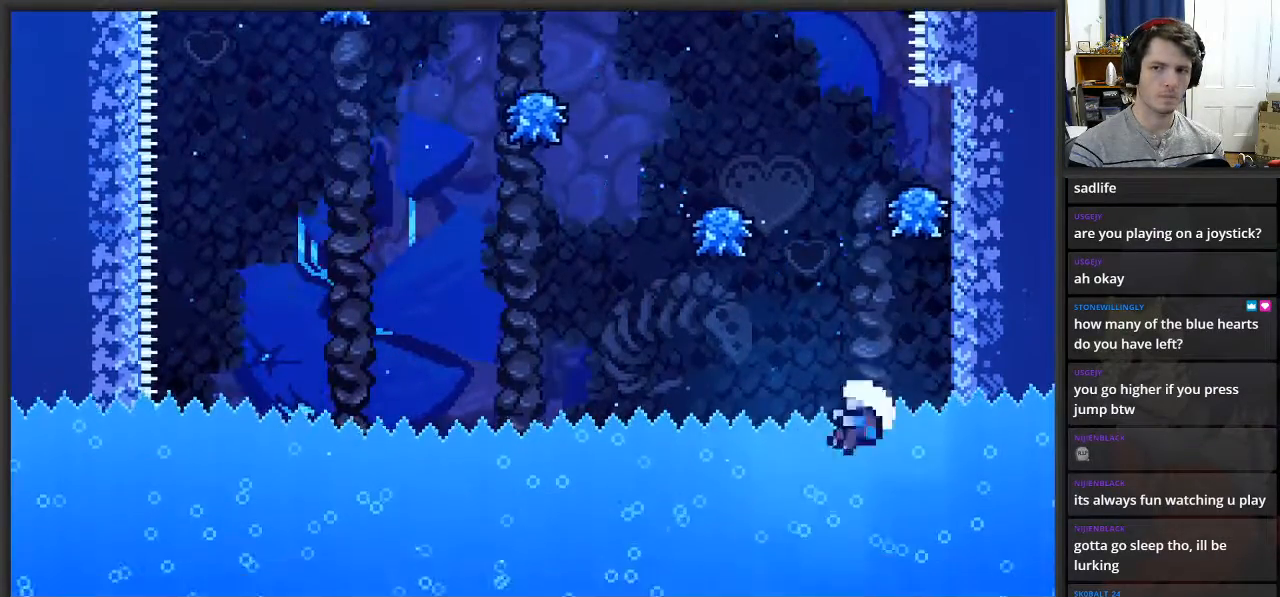
{"buttons": [], "left_stick": "center", "right_stick": "center", "events": []}
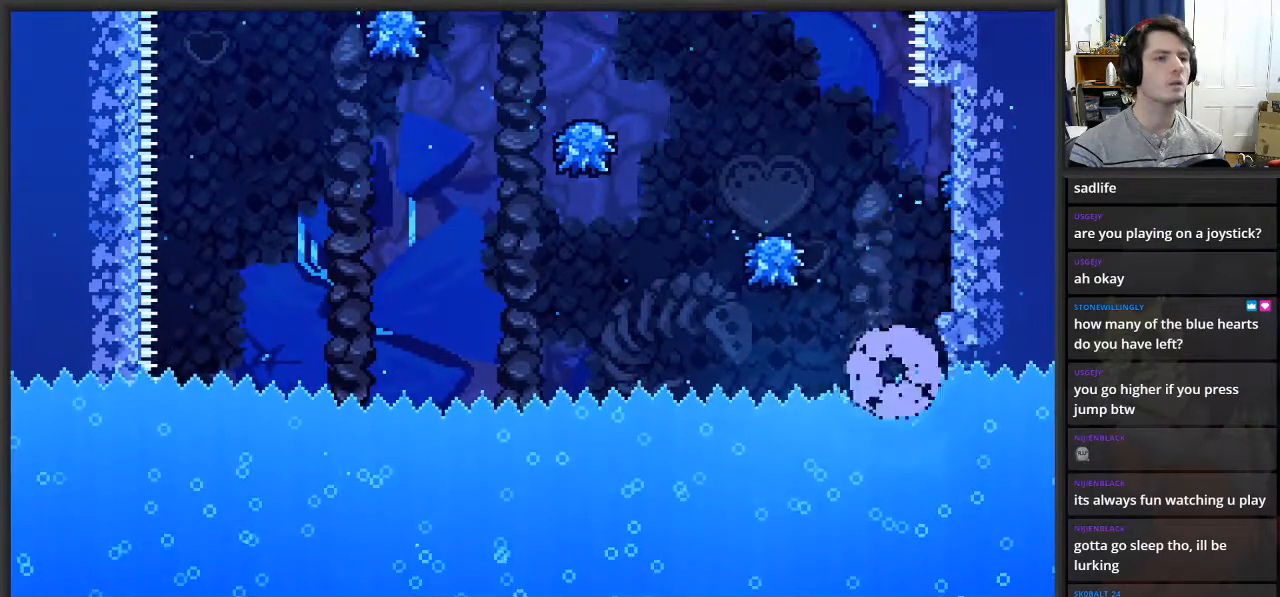
{"buttons": [], "left_stick": "center", "right_stick": "center", "events": []}
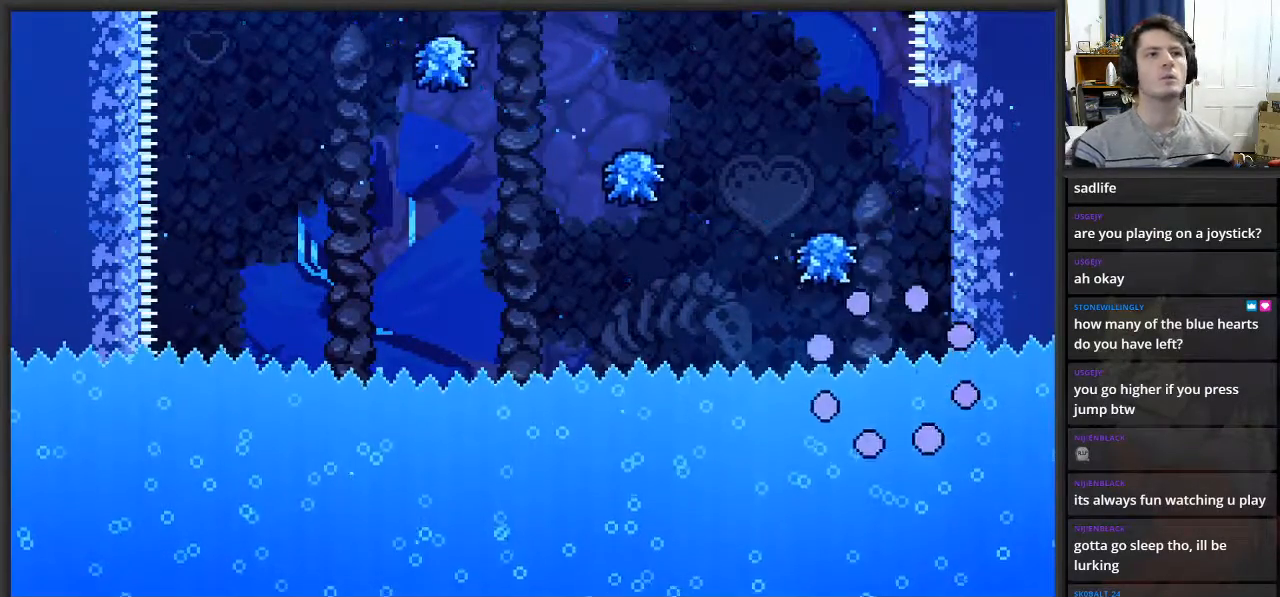
{"buttons": [], "left_stick": "center", "right_stick": "center", "events": []}
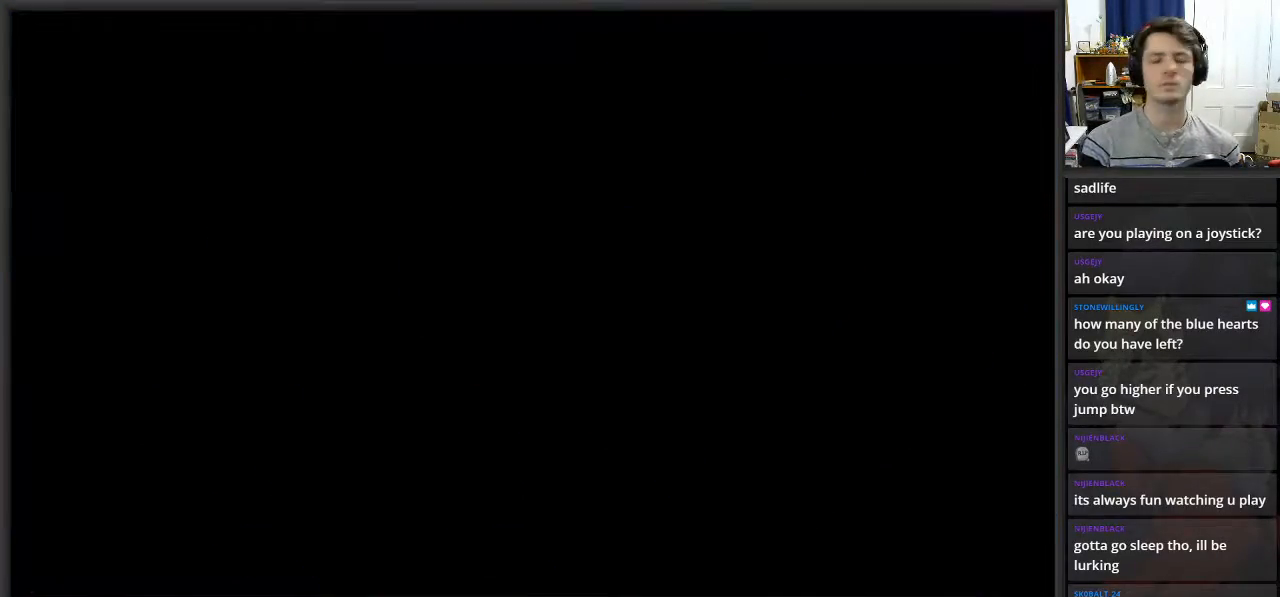
{"buttons": [], "left_stick": "right", "right_stick": "center", "events": [[300, "left_stick", "right"]]}
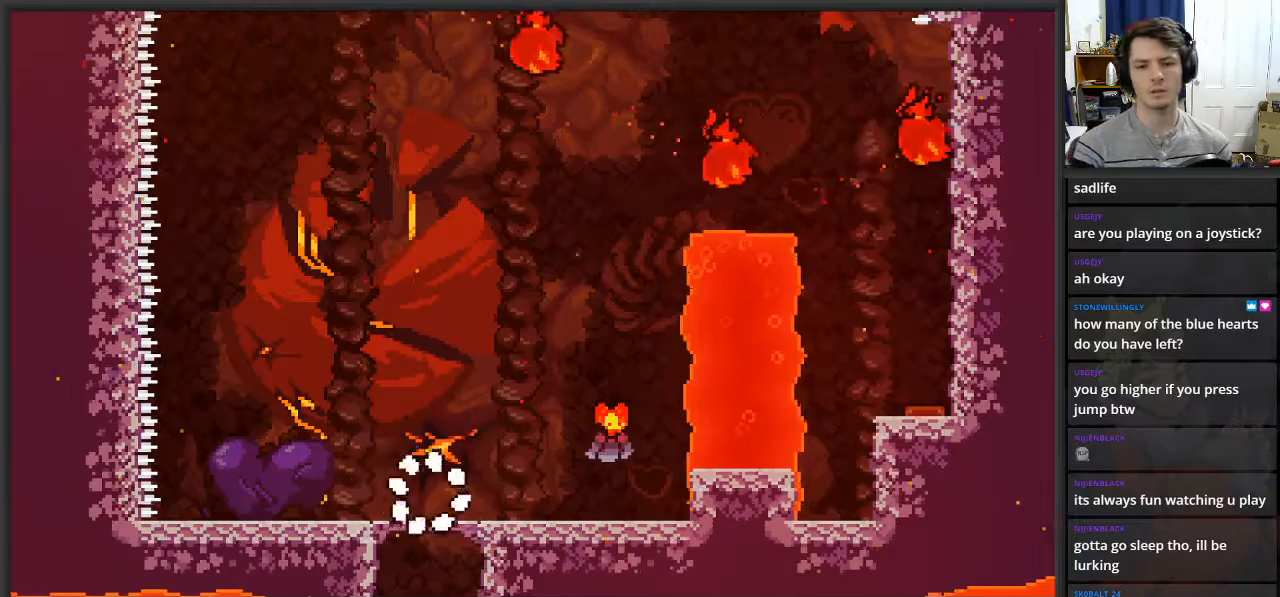
{"buttons": ["A"], "left_stick": "right", "right_stick": "center", "events": [[483, "A", "down"]]}
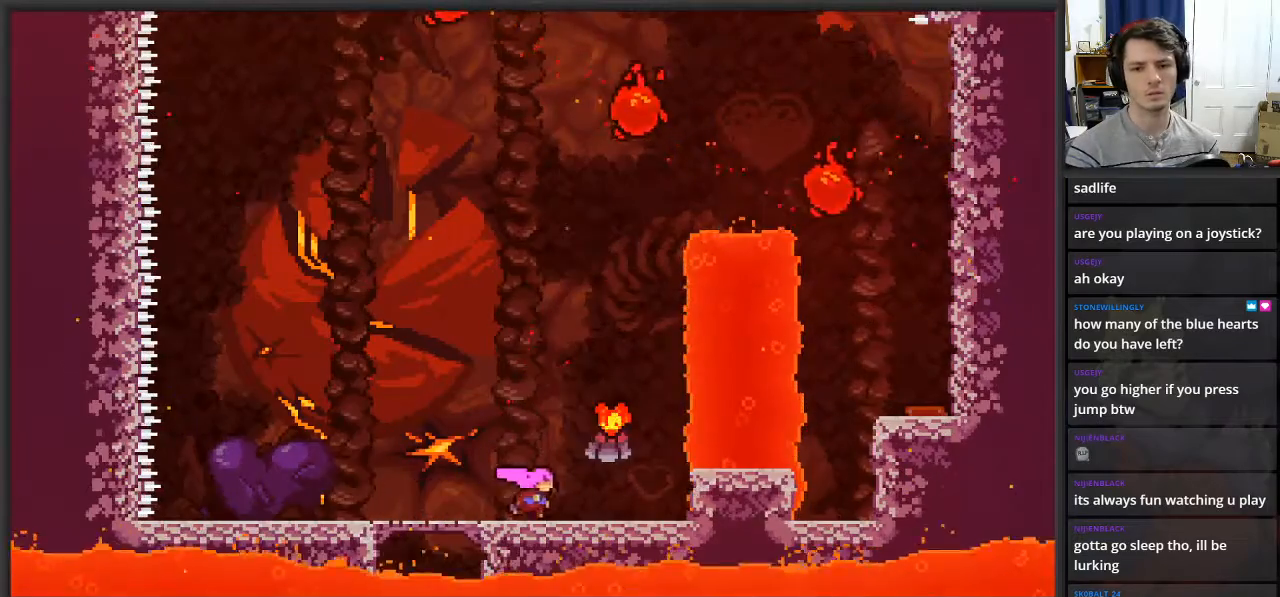
{"buttons": [], "left_stick": "right", "right_stick": "center", "events": [[450, "A", "up"]]}
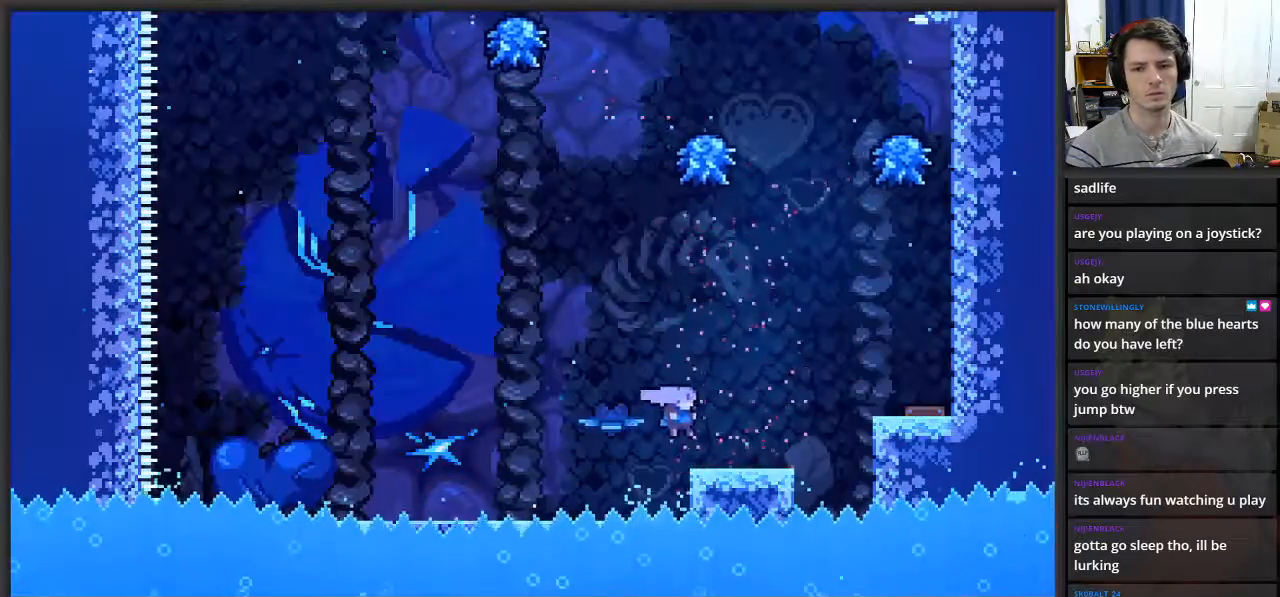
{"buttons": ["A"], "left_stick": "right", "right_stick": "center", "events": [[300, "A", "down"]]}
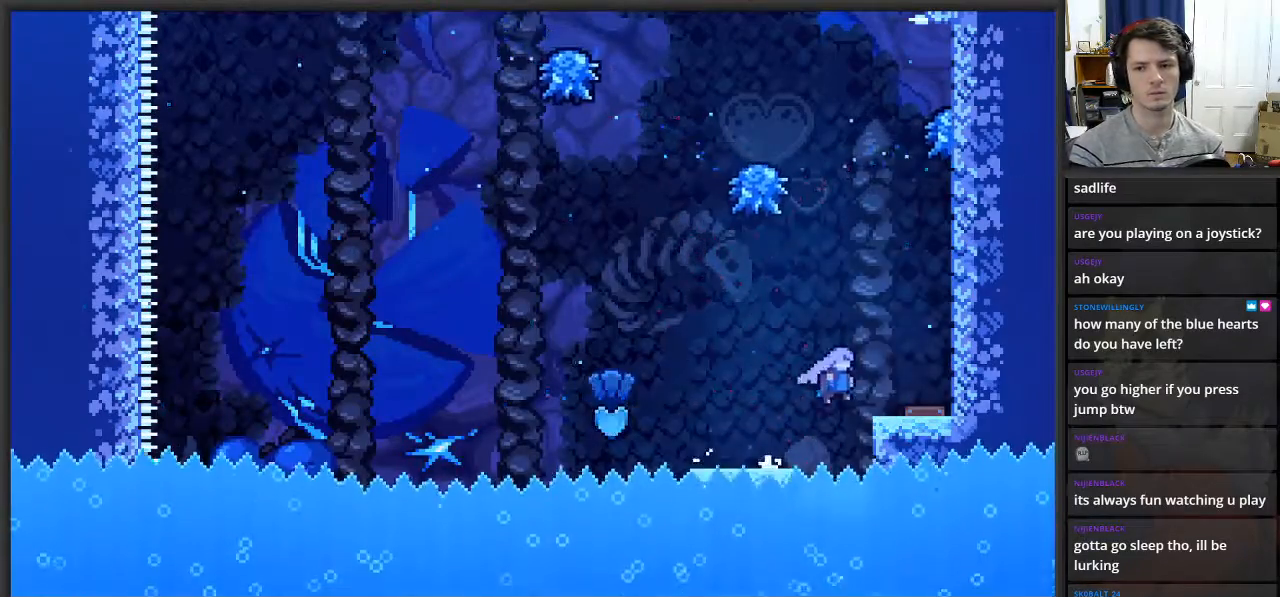
{"buttons": [], "left_stick": "right", "right_stick": "center", "events": [[250, "A", "up"]]}
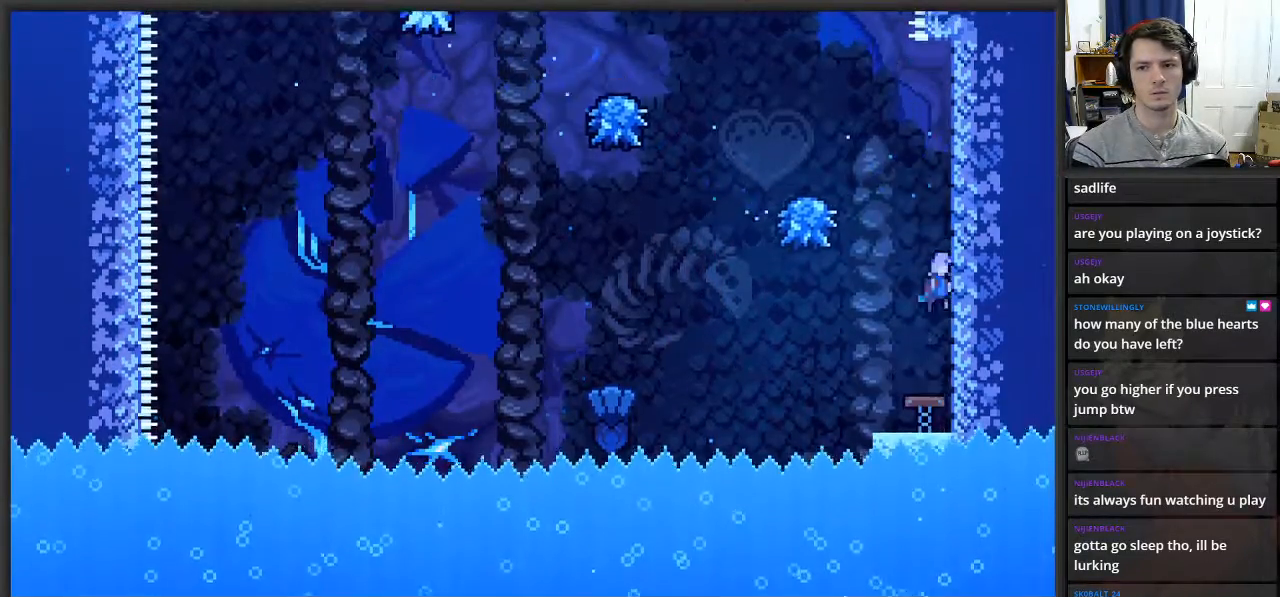
{"buttons": [], "left_stick": "center", "right_stick": "center", "events": [[133, "A", "down"], [283, "A", "up"], [367, "left_stick", "center"]]}
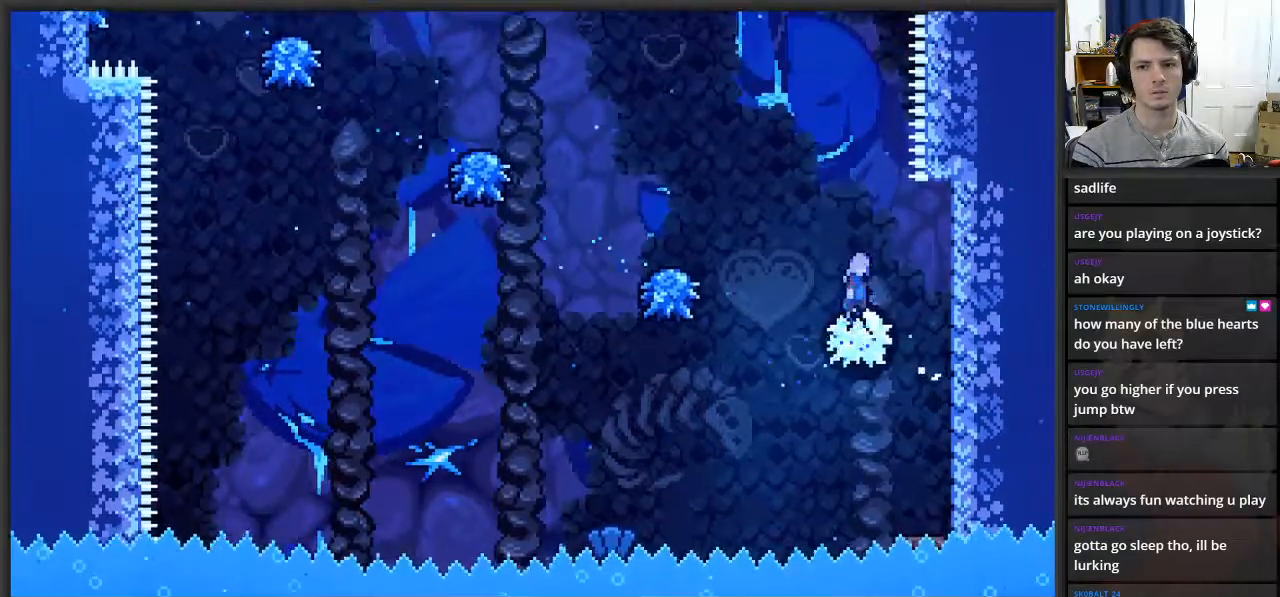
{"buttons": [], "left_stick": "left", "right_stick": "center", "events": [[67, "A", "down"], [117, "left_stick", "left"], [500, "A", "up"]]}
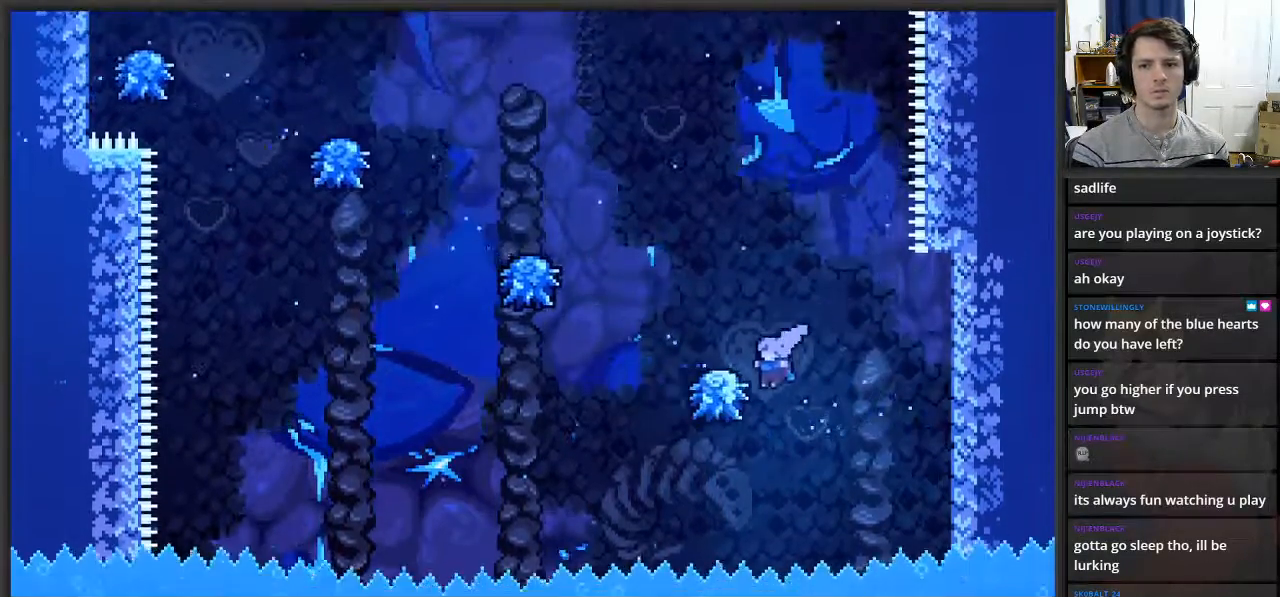
{"buttons": [], "left_stick": "center", "right_stick": "center", "events": [[67, "A", "down"], [433, "left_stick", "center"], [450, "A", "up"]]}
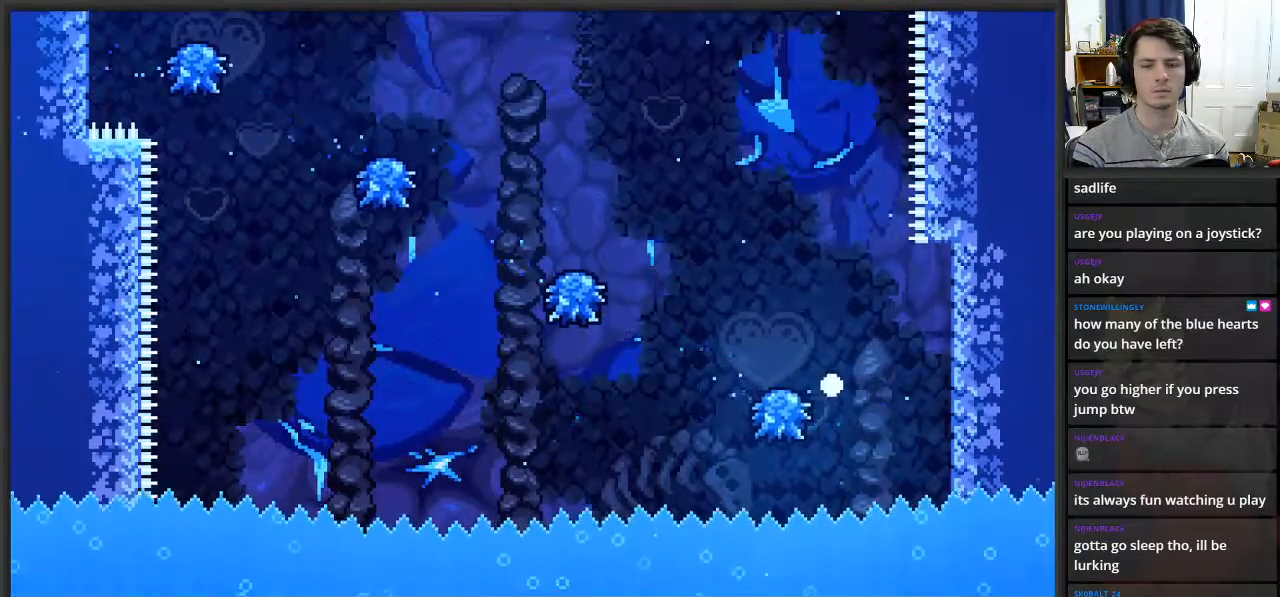
{"buttons": [], "left_stick": "center", "right_stick": "center", "events": []}
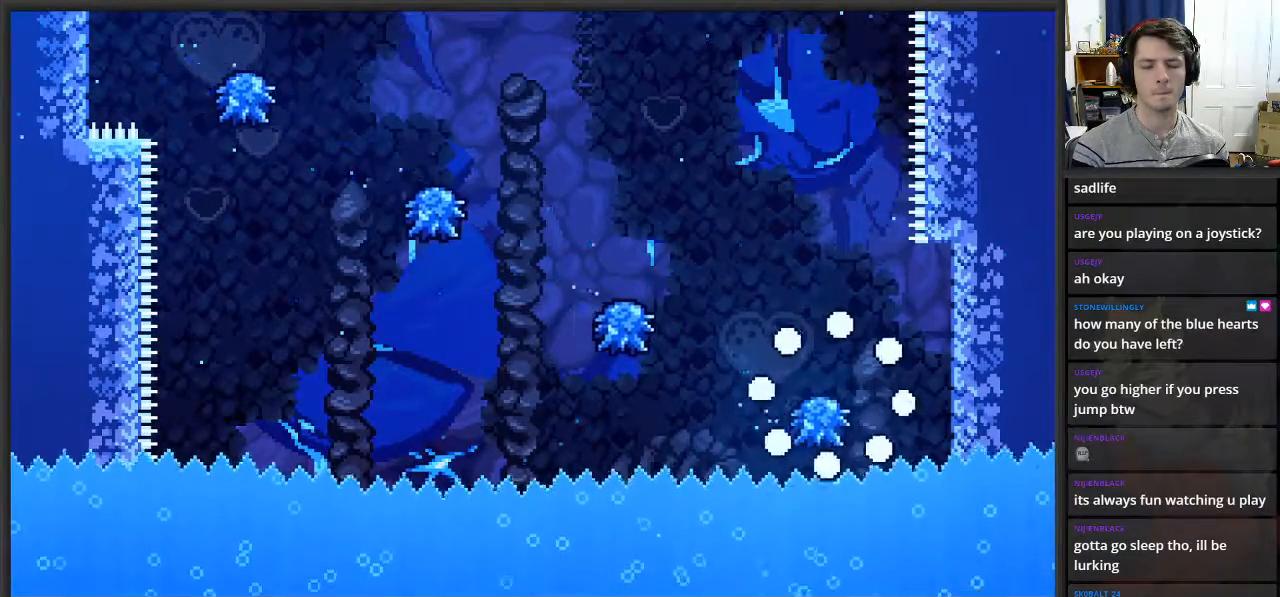
{"buttons": [], "left_stick": "center", "right_stick": "center", "events": []}
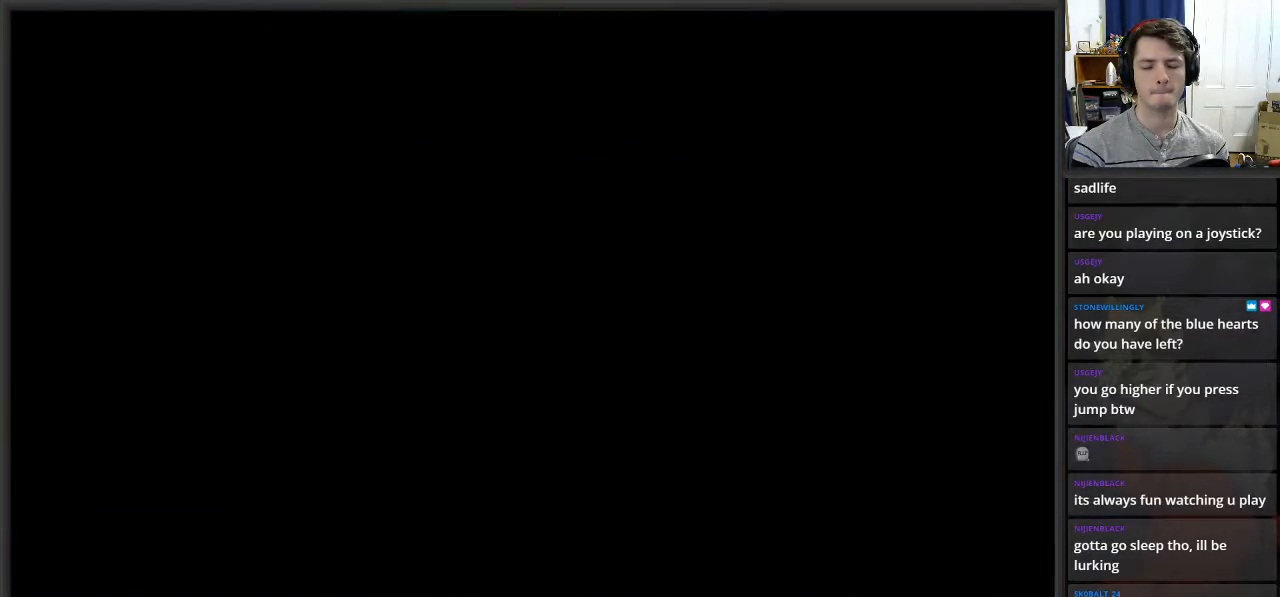
{"buttons": [], "left_stick": "right", "right_stick": "center", "events": [[450, "left_stick", "right"]]}
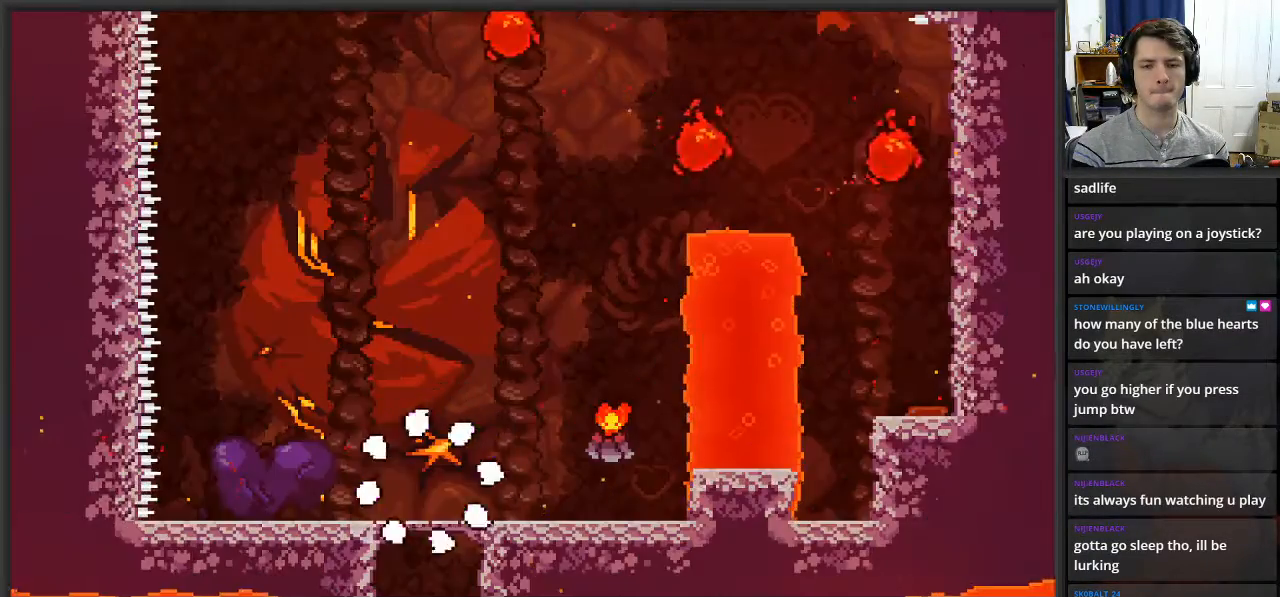
{"buttons": [], "left_stick": "right", "right_stick": "center", "events": []}
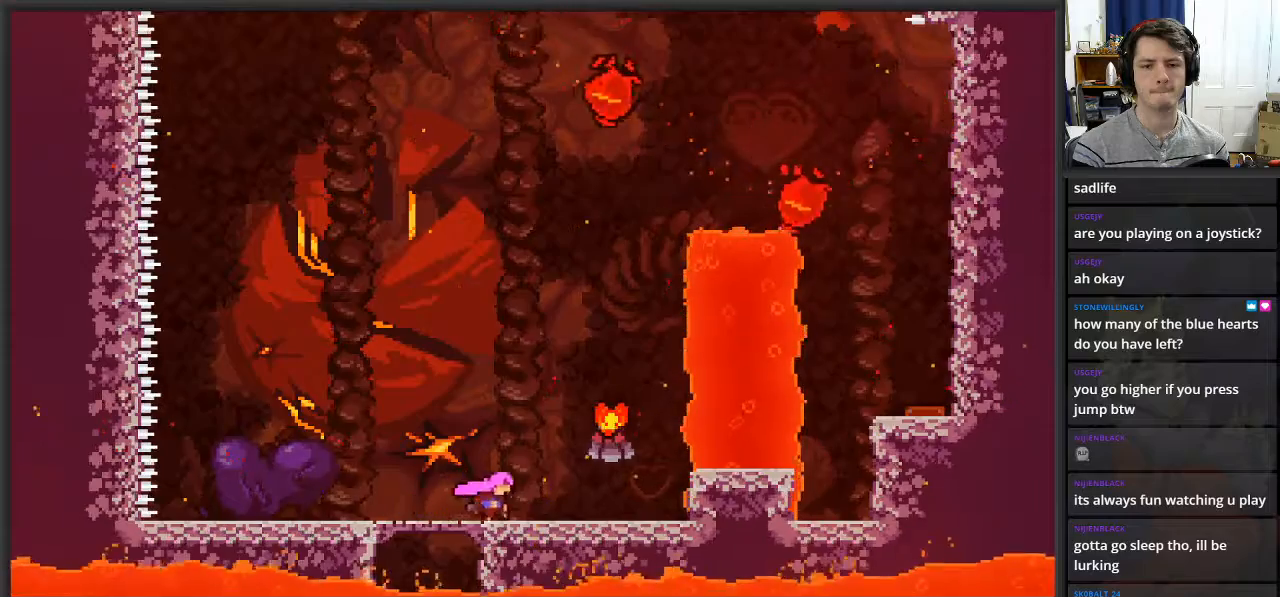
{"buttons": ["A"], "left_stick": "right", "right_stick": "center", "events": [[200, "A", "down"]]}
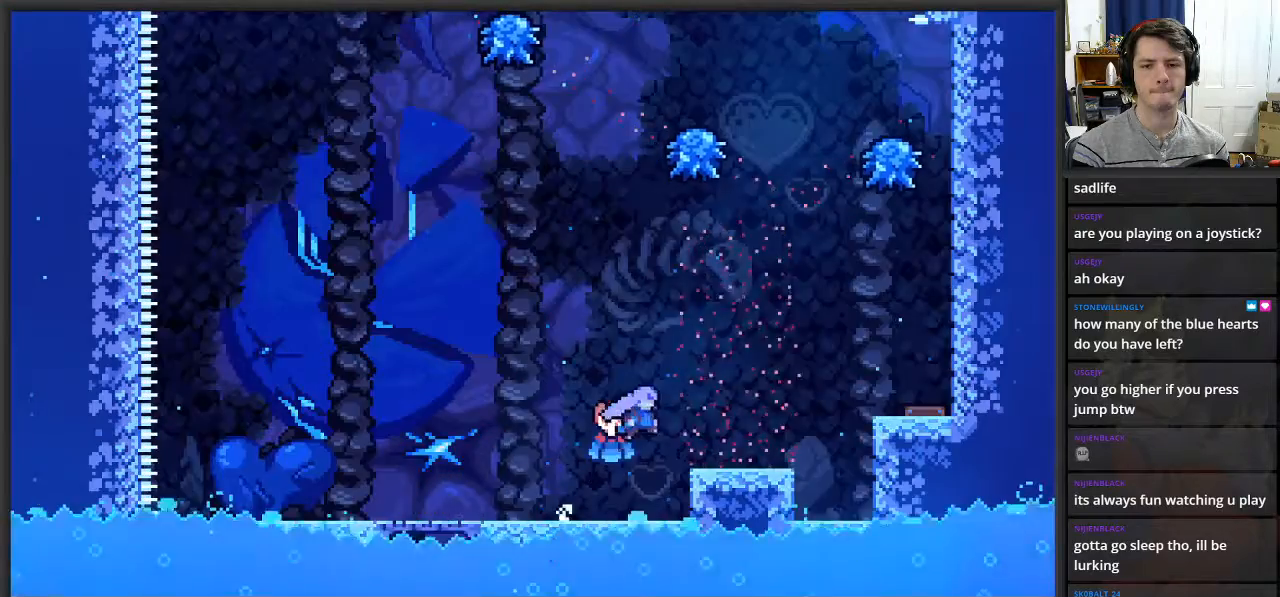
{"buttons": ["A"], "left_stick": "right", "right_stick": "center", "events": [[67, "A", "up"], [383, "A", "down"]]}
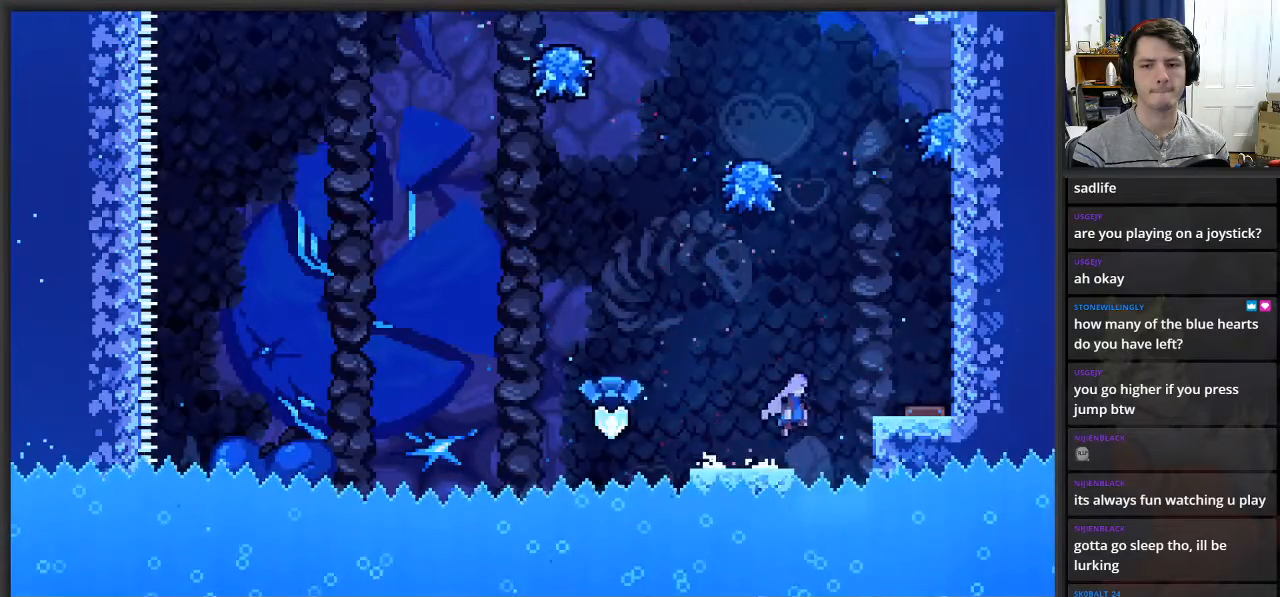
{"buttons": [], "left_stick": "right", "right_stick": "center", "events": [[283, "A", "up"]]}
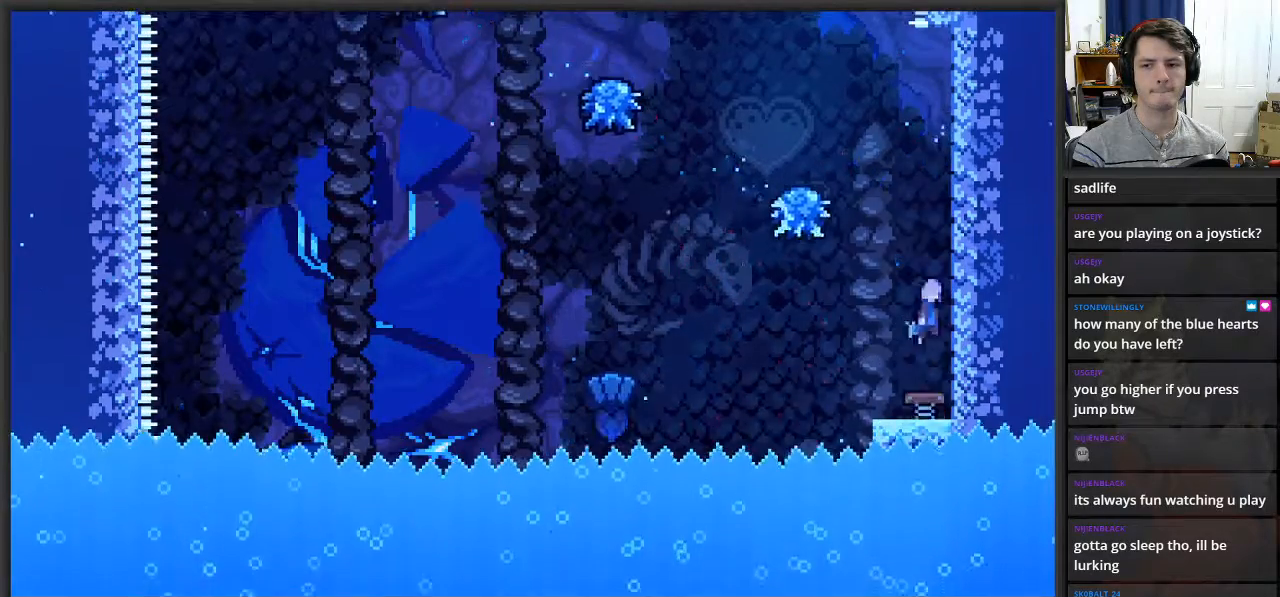
{"buttons": [], "left_stick": "center", "right_stick": "center", "events": [[233, "A", "down"], [417, "left_stick", "center"], [500, "A", "up"]]}